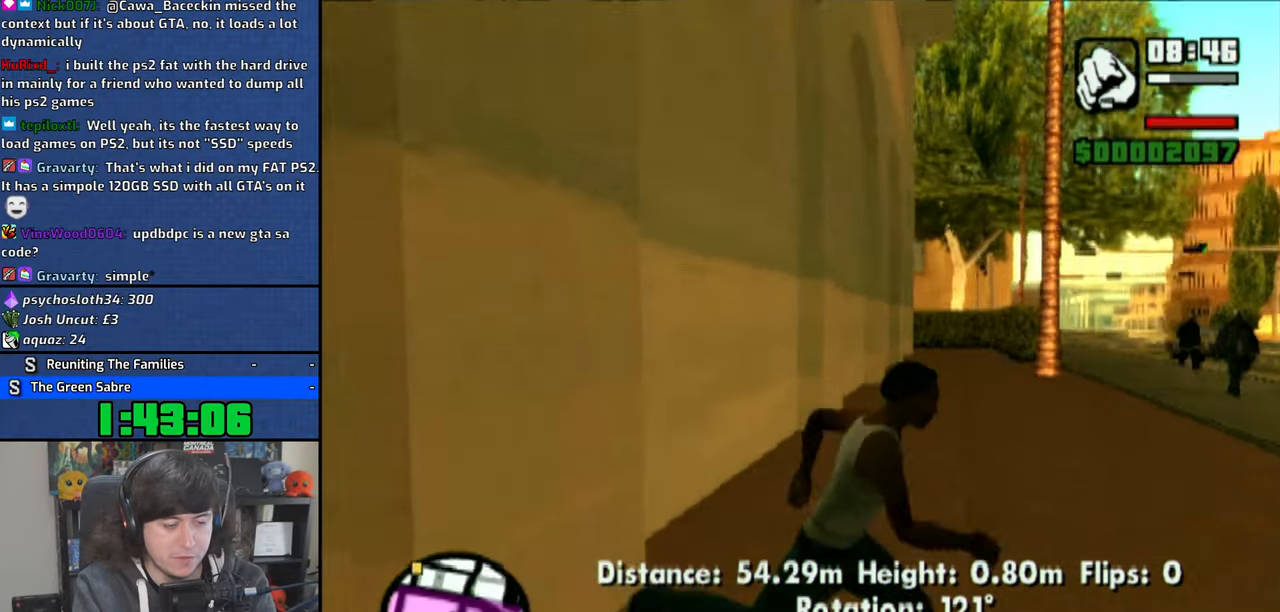
Gameplay with a controller (PlayStation layout); each line is a JSON object with the inputs held at the frame after it (dt_ms = milliseconds from this image to that frame). "button_events" lists button changes between this image and that frame as [ms after this image, input, new state], when the widget could be followed in between (sticks are given only as held states). Not read: CIRCLE.
{"dt_ms": 500, "buttons": [], "left_stick": "center", "right_stick": "center", "button_events": []}
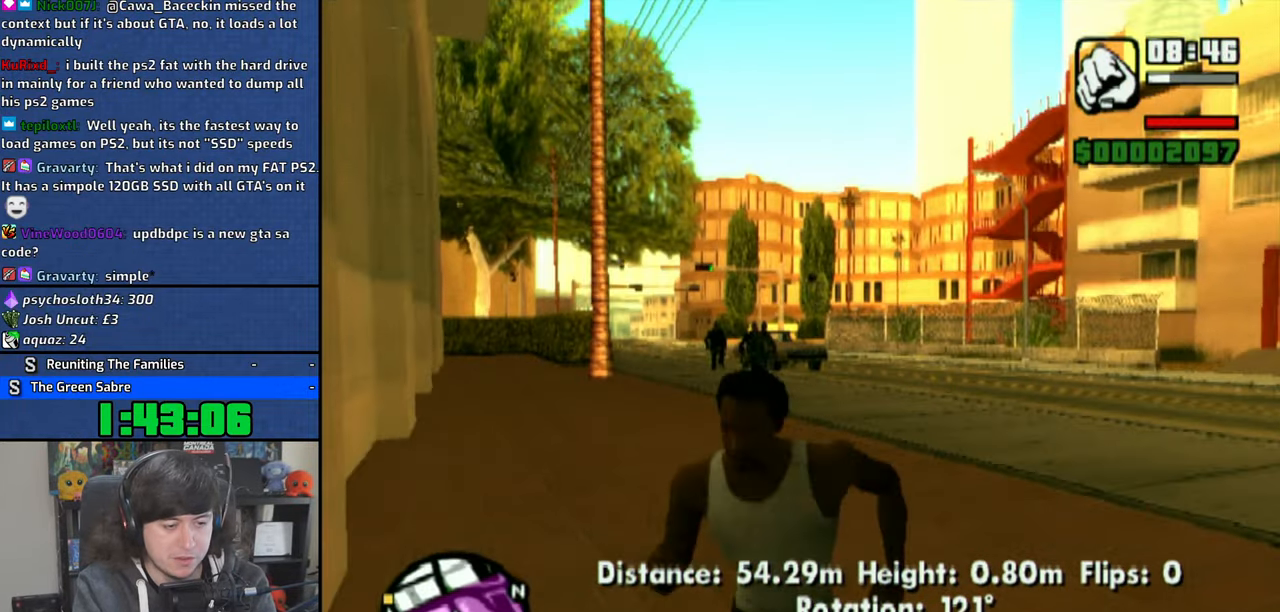
{"dt_ms": 500, "buttons": [], "left_stick": "center", "right_stick": "center", "button_events": []}
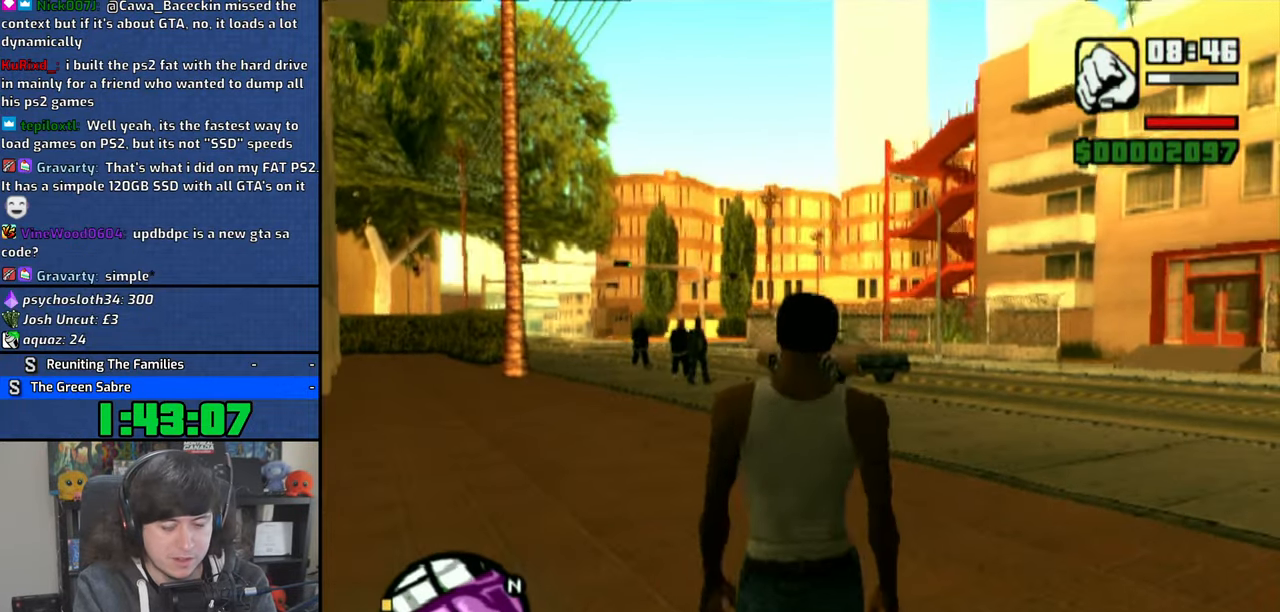
{"dt_ms": 500, "buttons": [], "left_stick": "center", "right_stick": "center", "button_events": []}
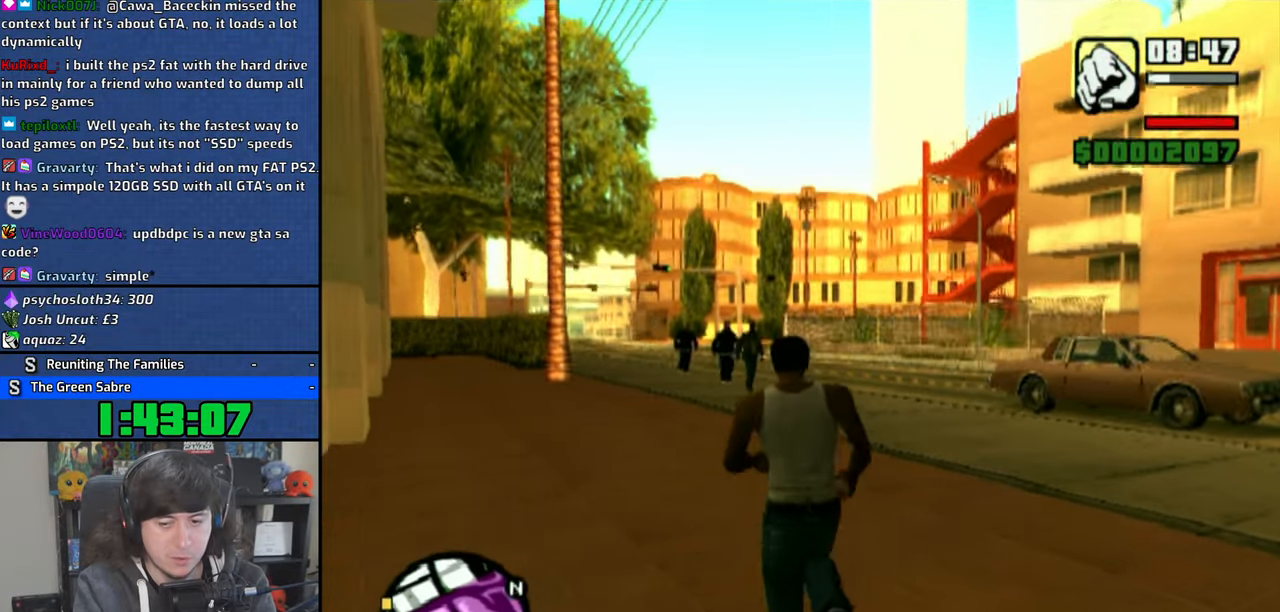
{"dt_ms": 500, "buttons": [], "left_stick": "center", "right_stick": "center", "button_events": []}
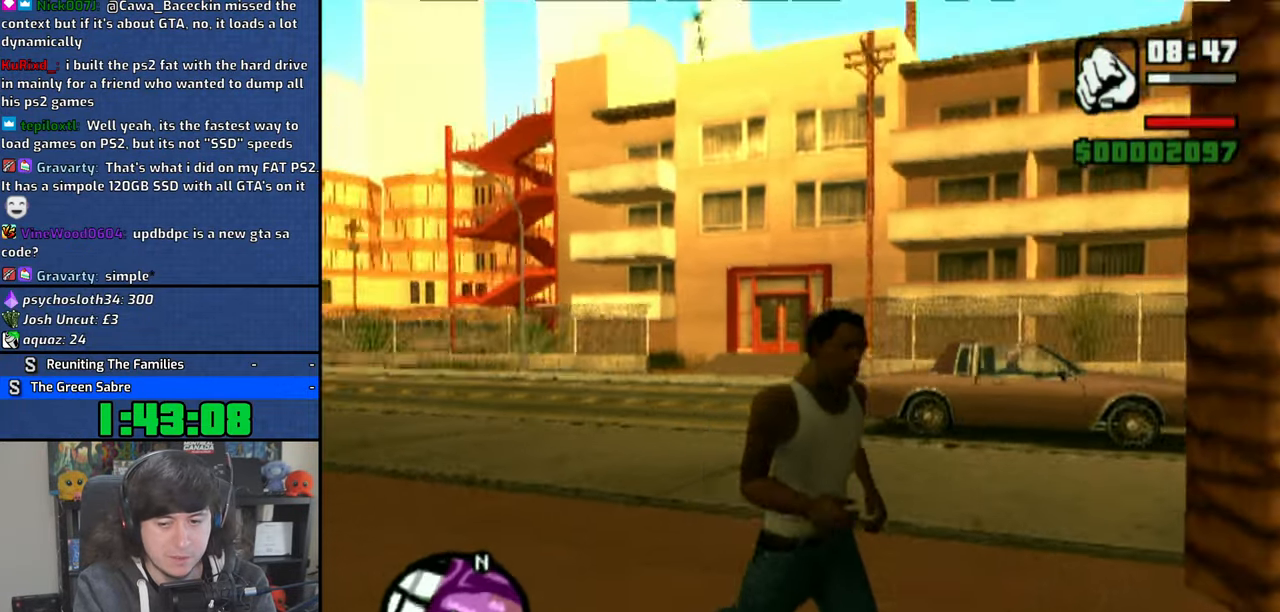
{"dt_ms": 500, "buttons": [], "left_stick": "center", "right_stick": "center", "button_events": [[33, "TRIANGLE", "down"], [116, "TRIANGLE", "up"], [166, "TRIANGLE", "down"], [250, "TRIANGLE", "up"], [316, "TRIANGLE", "down"], [433, "TRIANGLE", "up"]]}
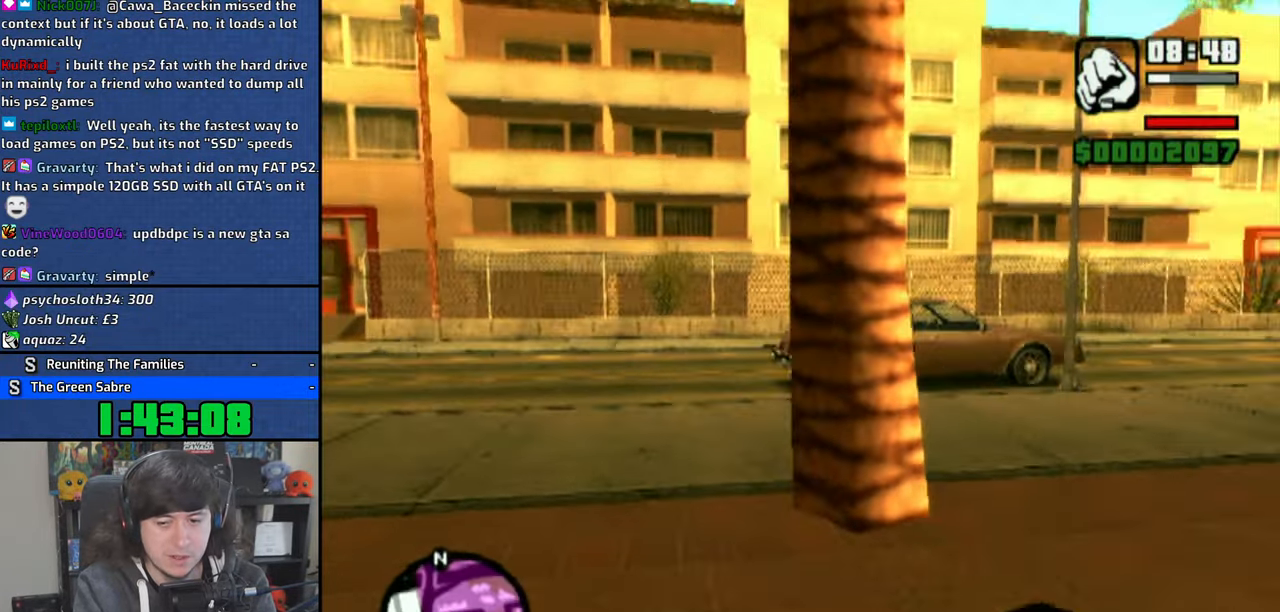
{"dt_ms": 500, "buttons": [], "left_stick": "center", "right_stick": "center", "button_events": []}
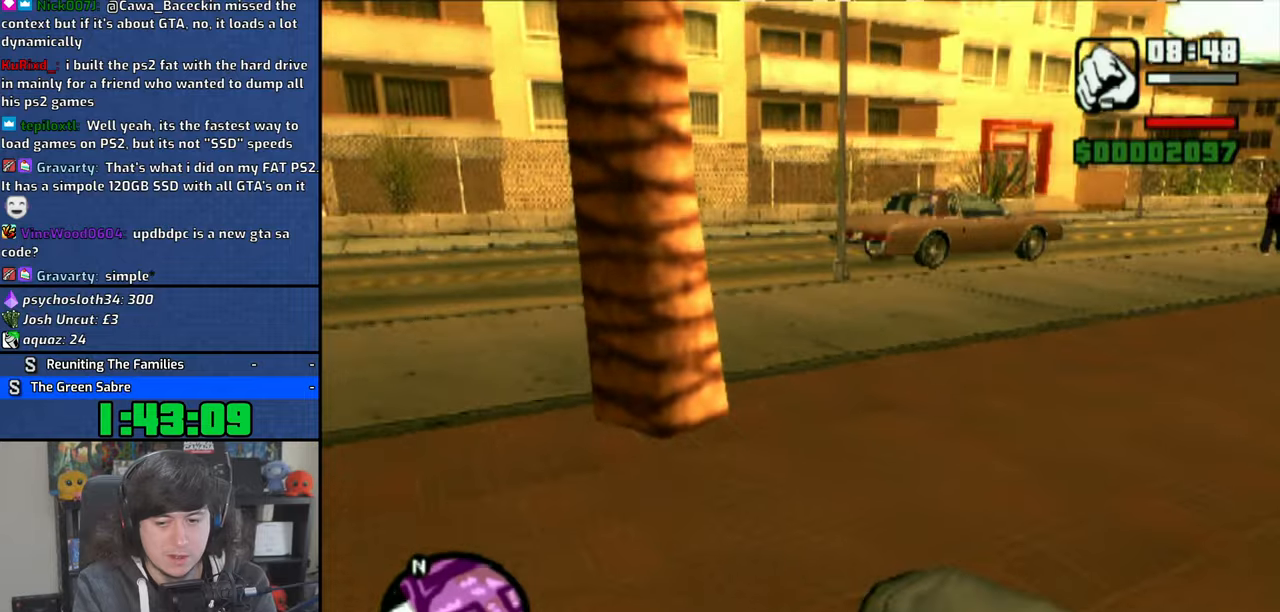
{"dt_ms": 500, "buttons": [], "left_stick": "center", "right_stick": "center", "button_events": []}
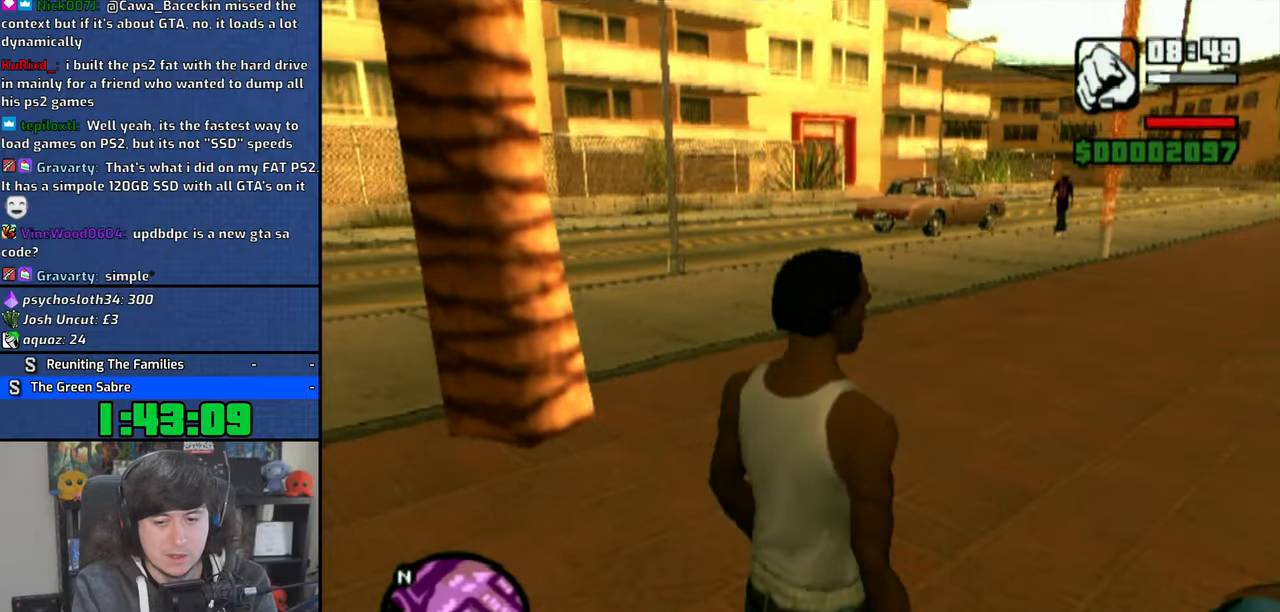
{"dt_ms": 500, "buttons": ["CROSS"], "left_stick": "left", "right_stick": "center", "button_events": [[100, "CROSS", "down"]]}
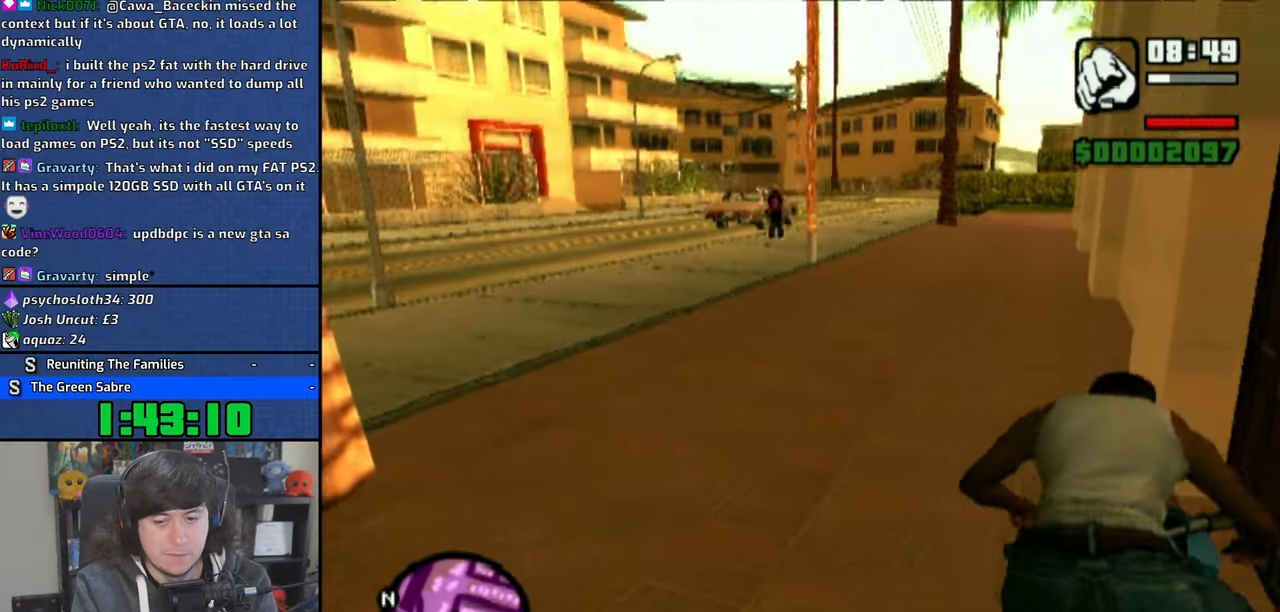
{"dt_ms": 500, "buttons": ["CROSS"], "left_stick": "left", "right_stick": "center", "button_events": []}
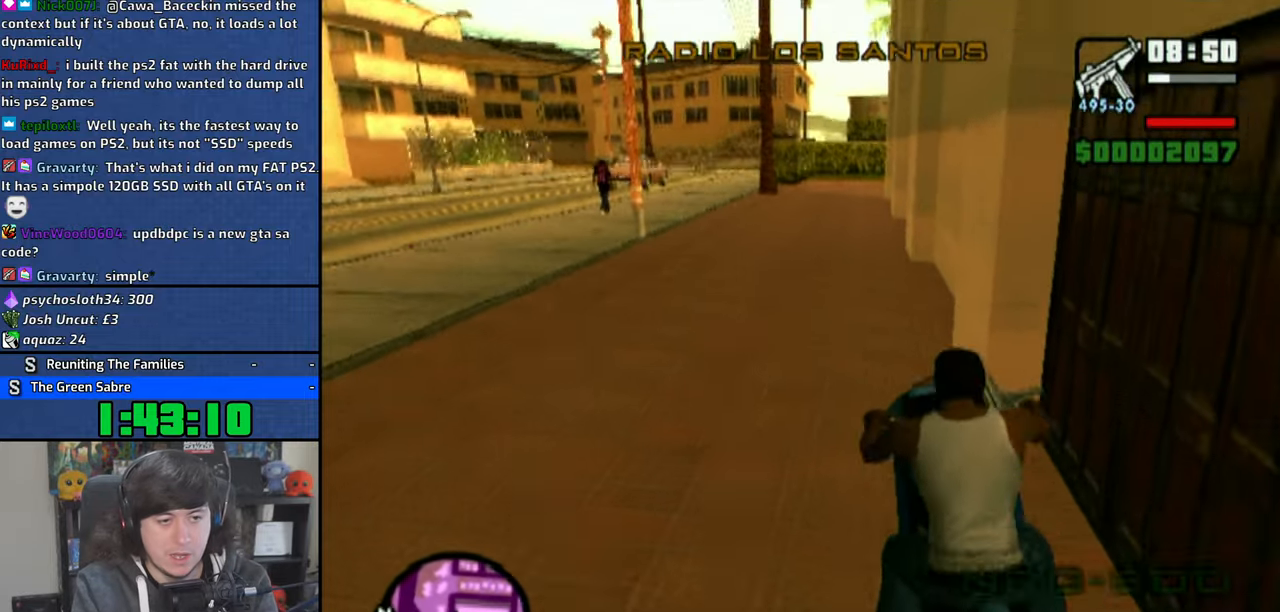
{"dt_ms": 500, "buttons": ["CROSS"], "left_stick": "left", "right_stick": "center", "button_events": []}
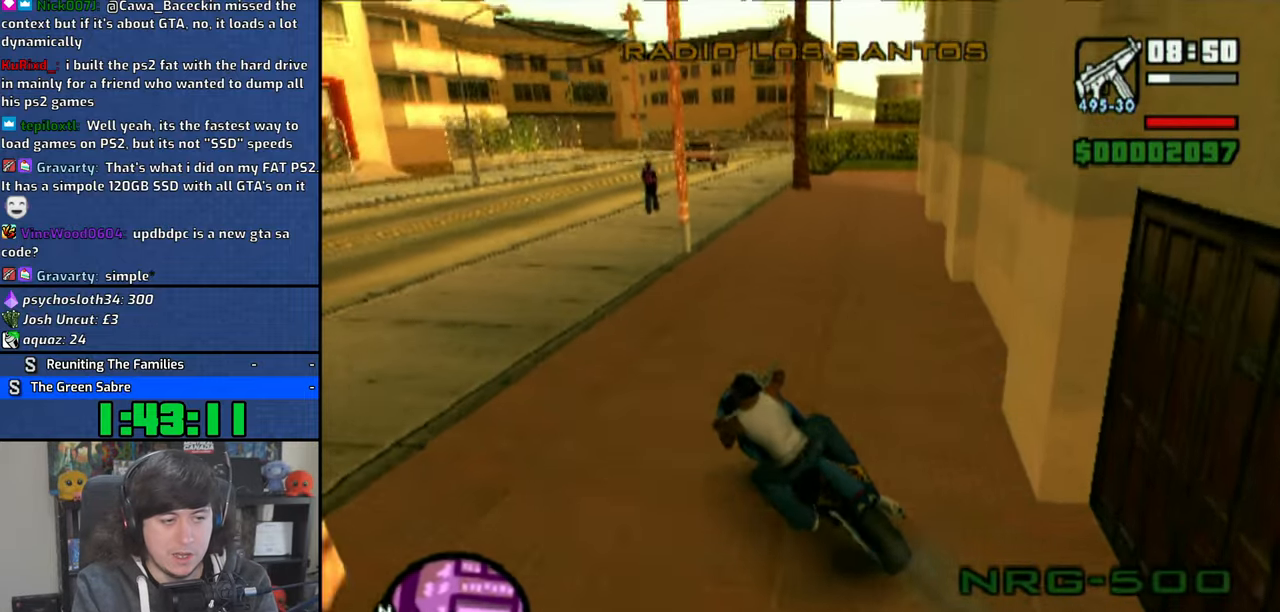
{"dt_ms": 500, "buttons": [], "left_stick": "left", "right_stick": "center", "button_events": [[350, "CROSS", "up"]]}
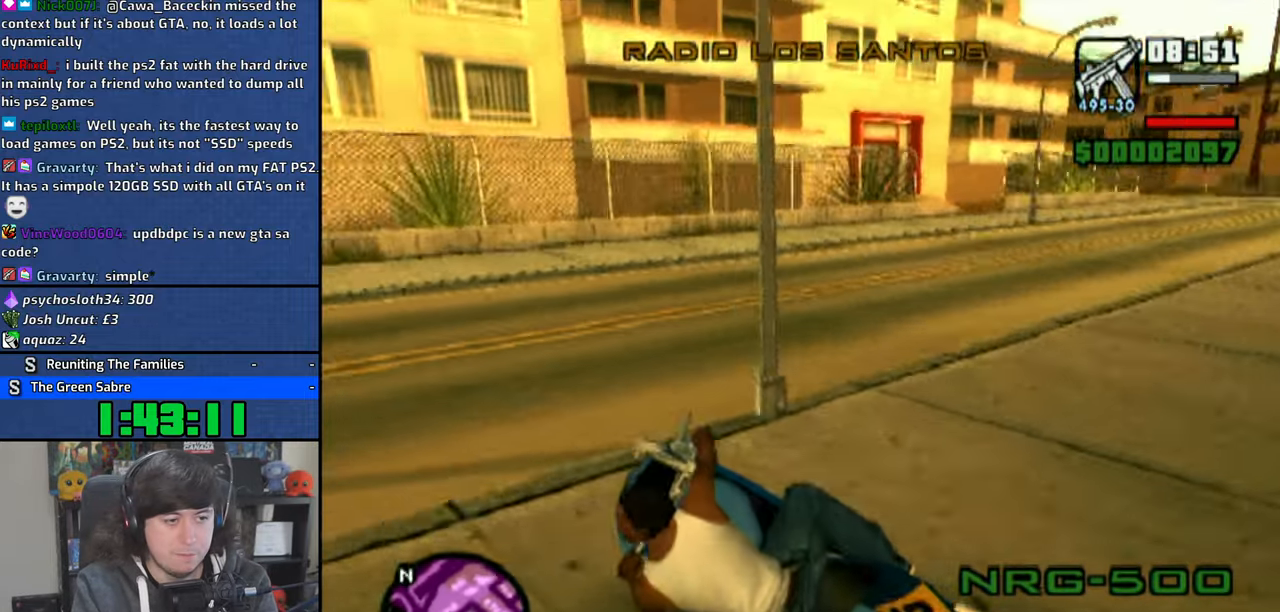
{"dt_ms": 500, "buttons": [], "left_stick": "left", "right_stick": "center", "button_events": []}
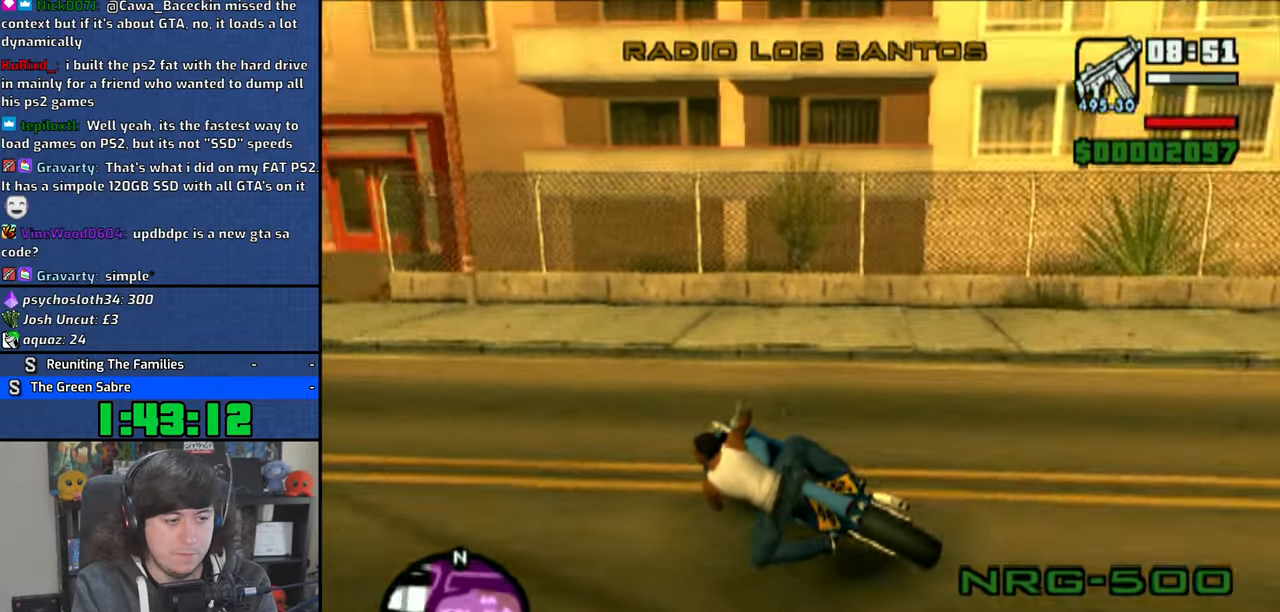
{"dt_ms": 500, "buttons": ["CROSS"], "left_stick": "center", "right_stick": "center", "button_events": [[100, "CROSS", "down"]]}
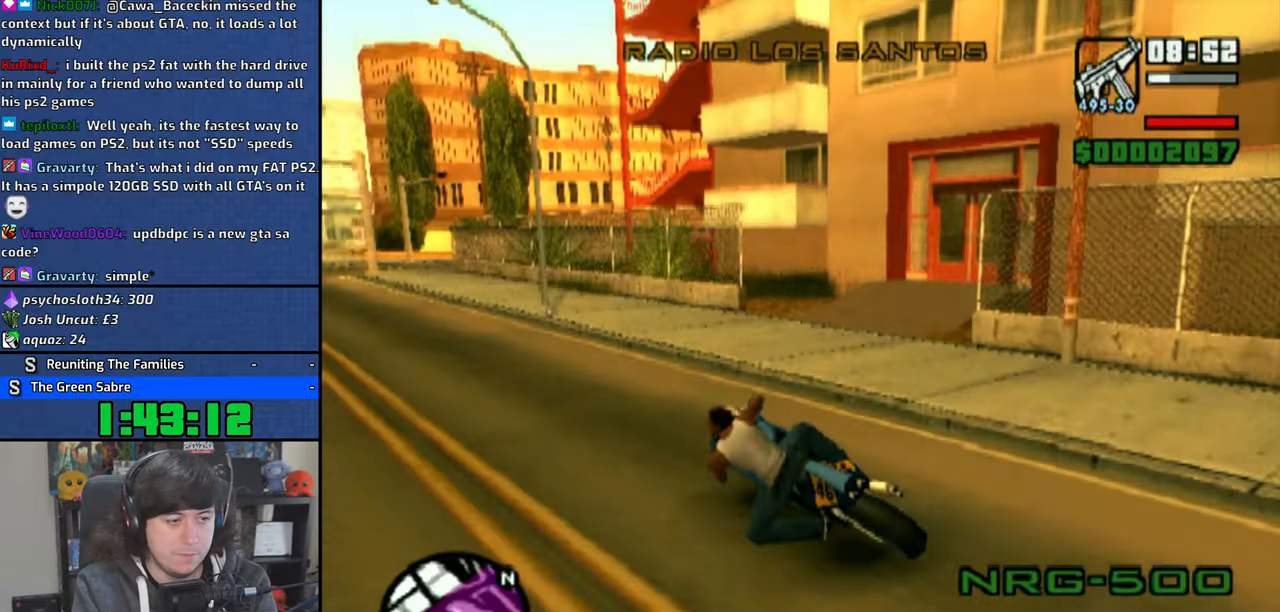
{"dt_ms": 500, "buttons": ["CROSS"], "left_stick": "up-right", "right_stick": "center", "button_events": []}
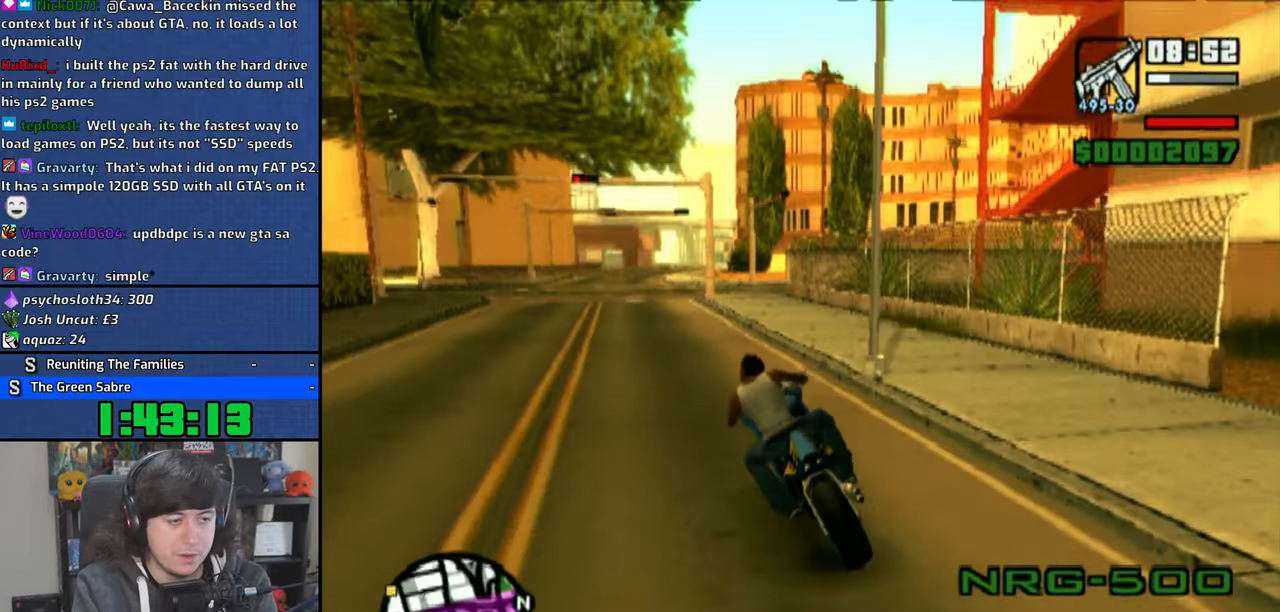
{"dt_ms": 500, "buttons": ["CROSS"], "left_stick": "right", "right_stick": "center", "button_events": []}
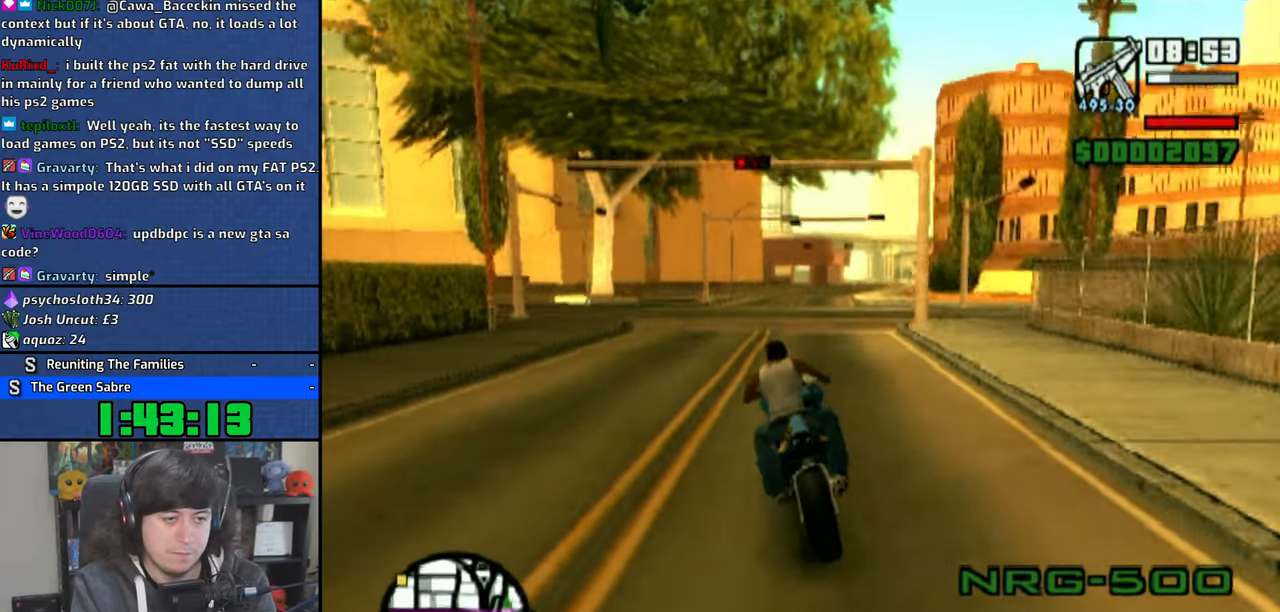
{"dt_ms": 500, "buttons": ["CROSS"], "left_stick": "up", "right_stick": "center", "button_events": []}
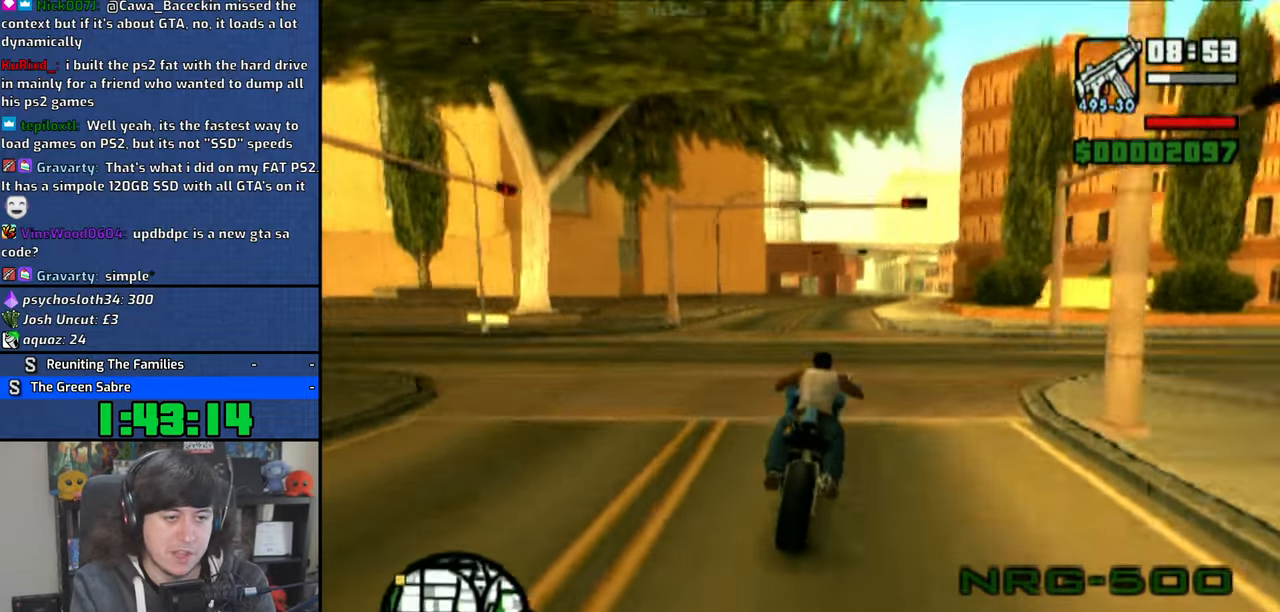
{"dt_ms": 500, "buttons": ["CROSS"], "left_stick": "up-right", "right_stick": "center", "button_events": []}
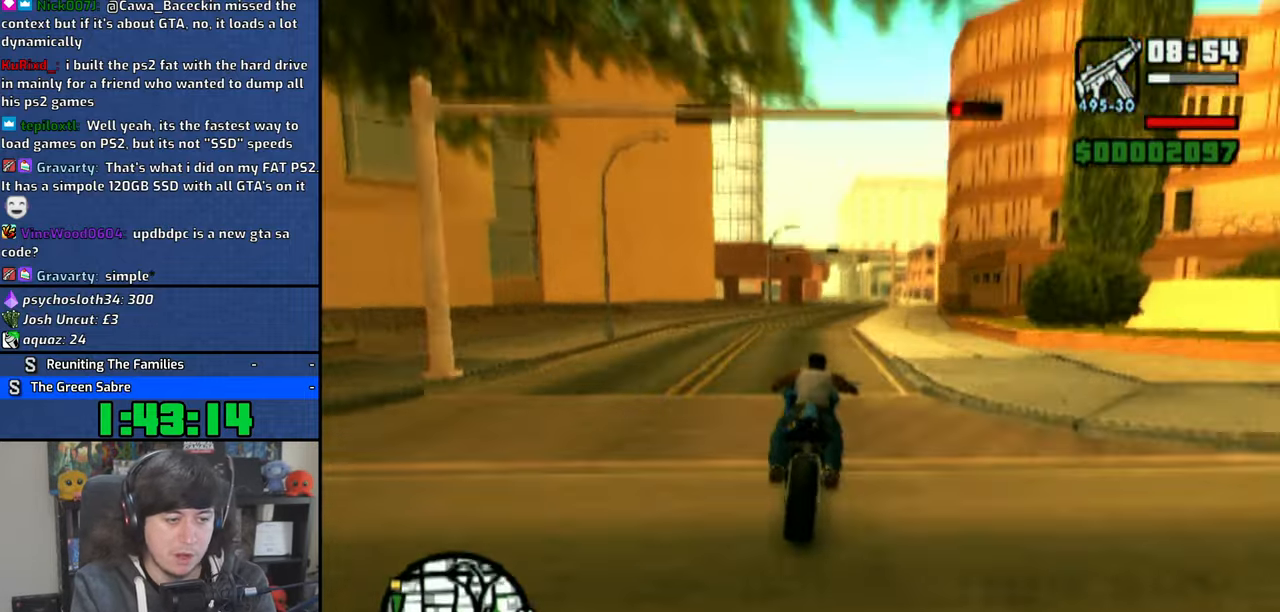
{"dt_ms": 500, "buttons": ["CROSS"], "left_stick": "right", "right_stick": "center", "button_events": []}
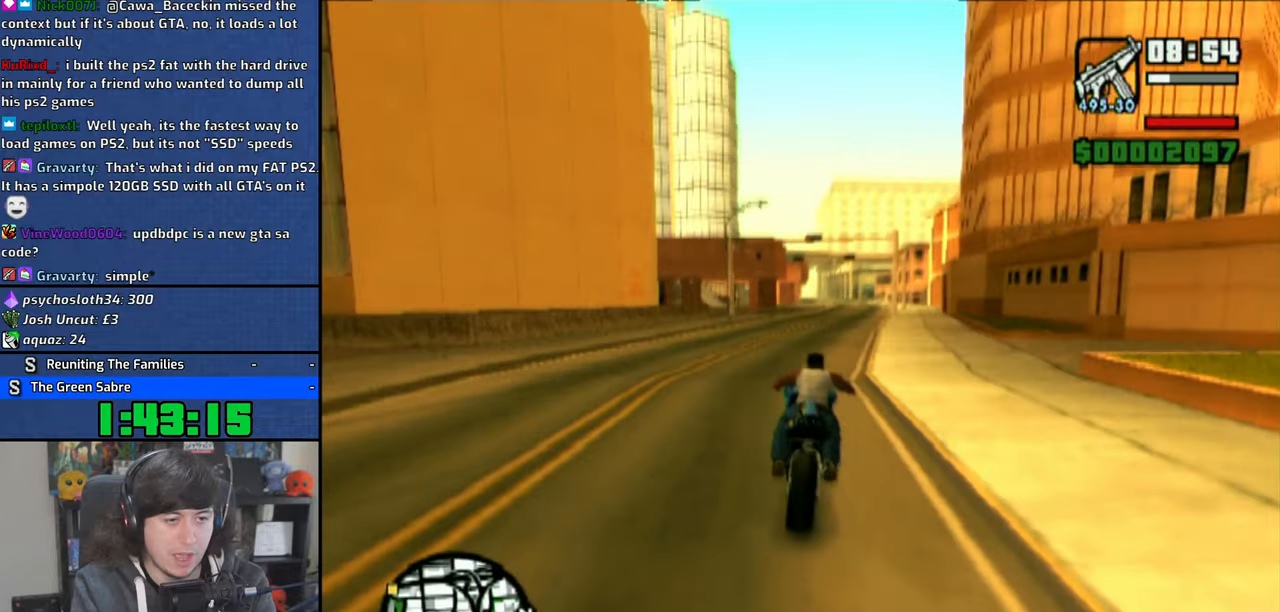
{"dt_ms": 500, "buttons": ["CROSS"], "left_stick": "up-right", "right_stick": "center", "button_events": []}
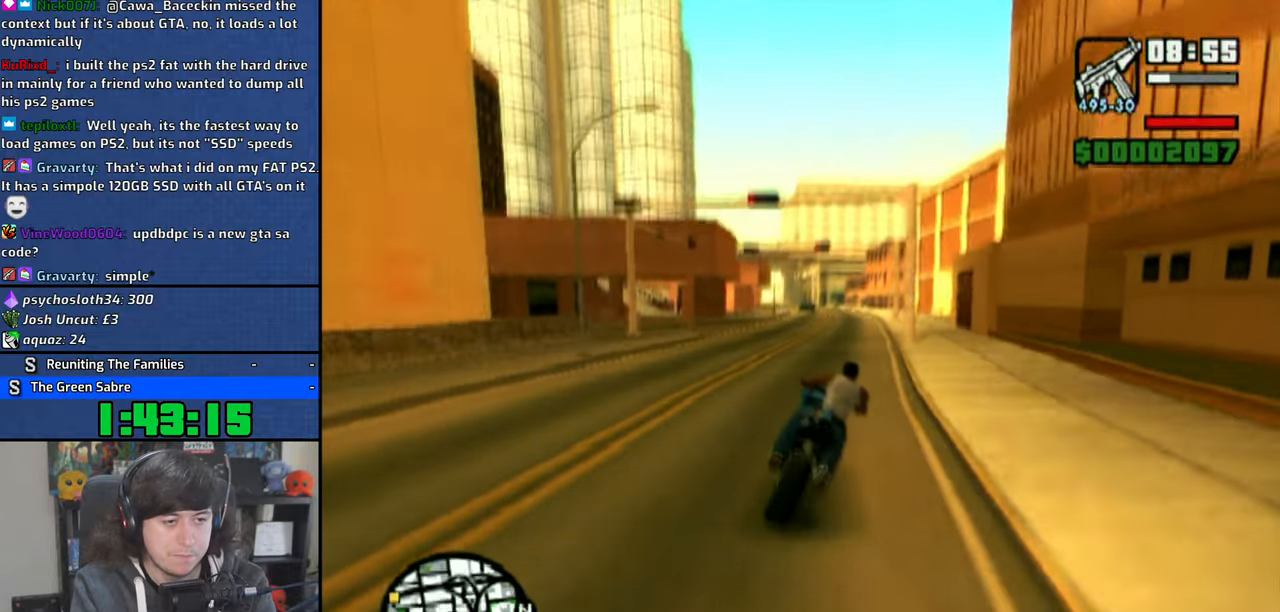
{"dt_ms": 500, "buttons": [], "left_stick": "center", "right_stick": "center", "button_events": [[250, "CROSS", "up"]]}
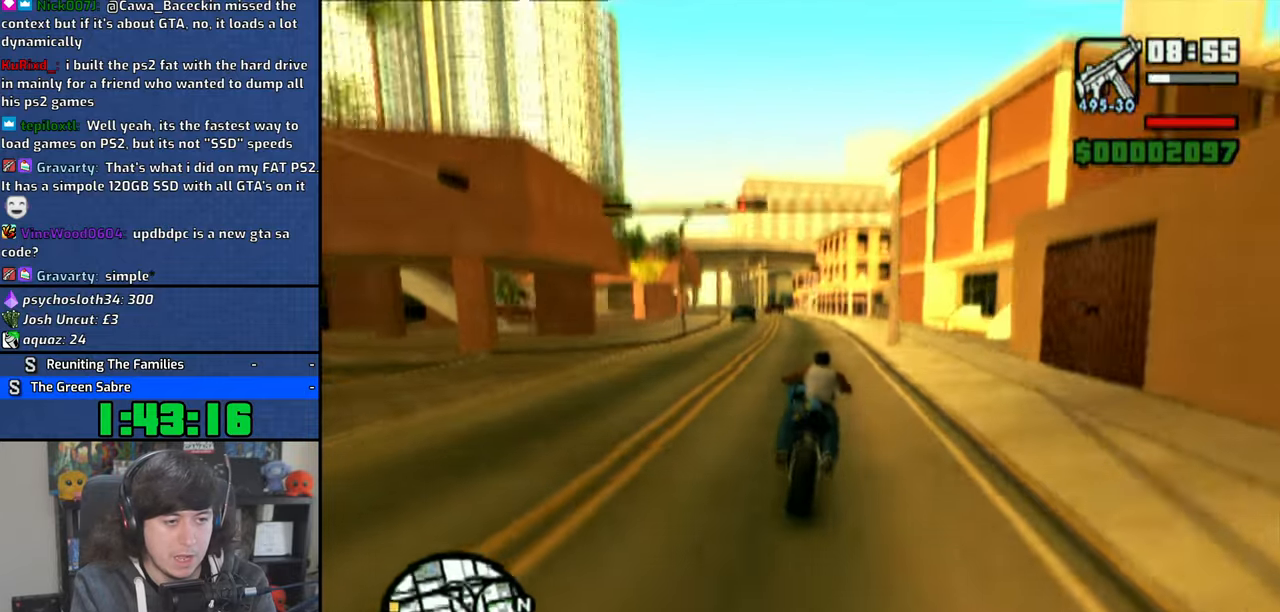
{"dt_ms": 1000, "buttons": [], "left_stick": "left", "right_stick": "center", "button_events": [[250, "SQUARE", "down"], [316, "SQUARE", "up"], [400, "SQUARE", "down"], [483, "SQUARE", "up"], [550, "SQUARE", "down"], [650, "SQUARE", "up"]]}
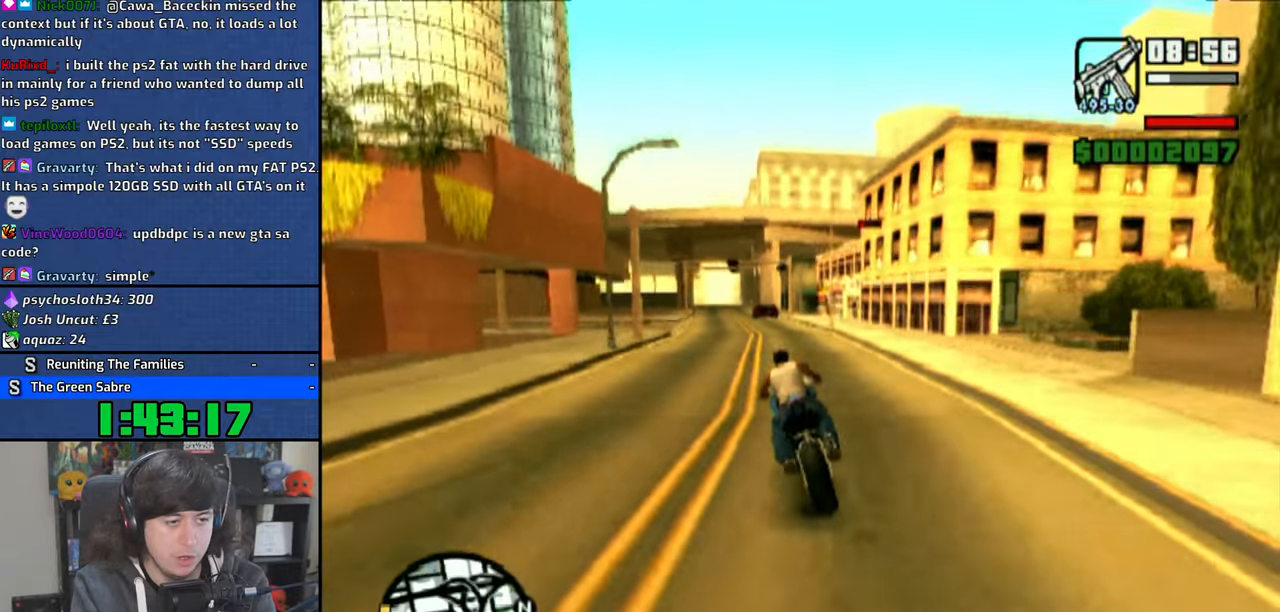
{"dt_ms": 500, "buttons": ["R1"], "left_stick": "left", "right_stick": "center", "button_events": [[350, "R1", "down"]]}
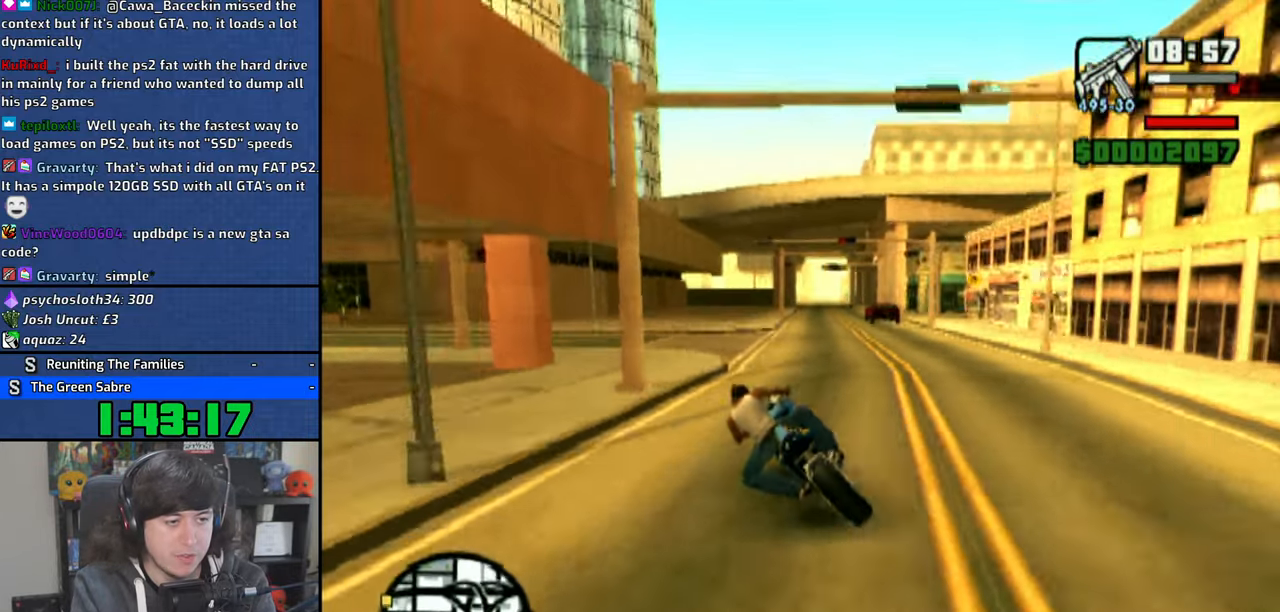
{"dt_ms": 500, "buttons": ["CROSS"], "left_stick": "left", "right_stick": "center", "button_events": [[50, "R1", "up"], [166, "CROSS", "down"], [233, "CROSS", "up"], [316, "CROSS", "down"], [383, "CROSS", "up"], [483, "CROSS", "down"]]}
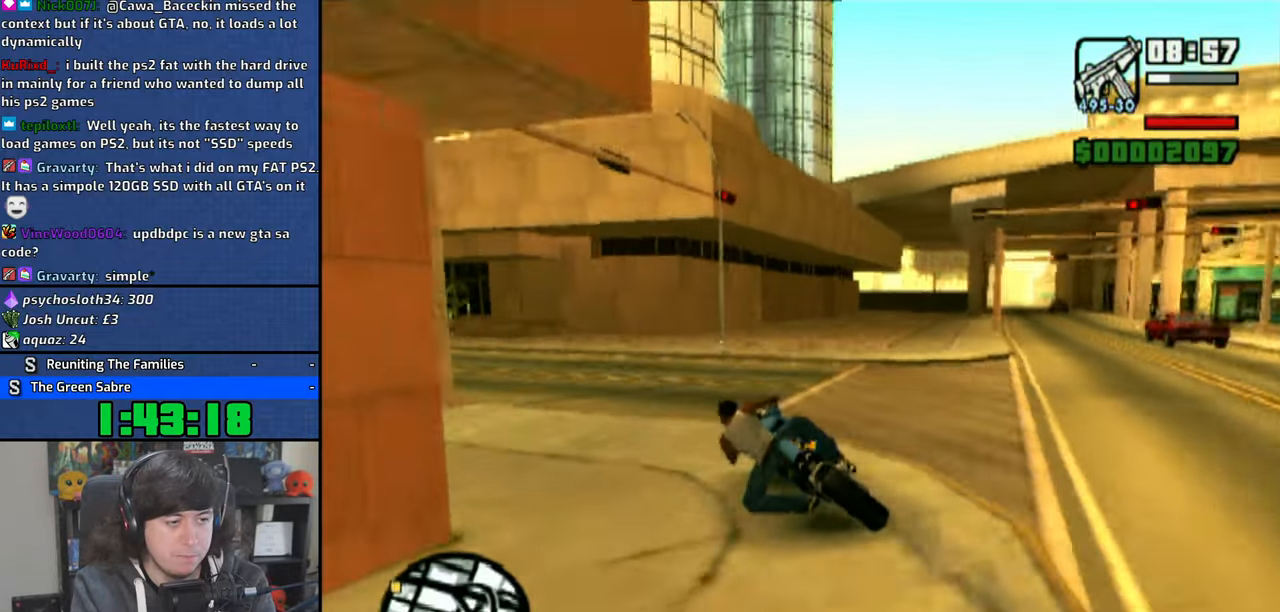
{"dt_ms": 500, "buttons": ["CROSS"], "left_stick": "left", "right_stick": "center", "button_events": [[16, "CROSS", "up"], [100, "CROSS", "down"], [166, "CROSS", "up"], [250, "CROSS", "down"], [333, "CROSS", "up"], [383, "CROSS", "down"]]}
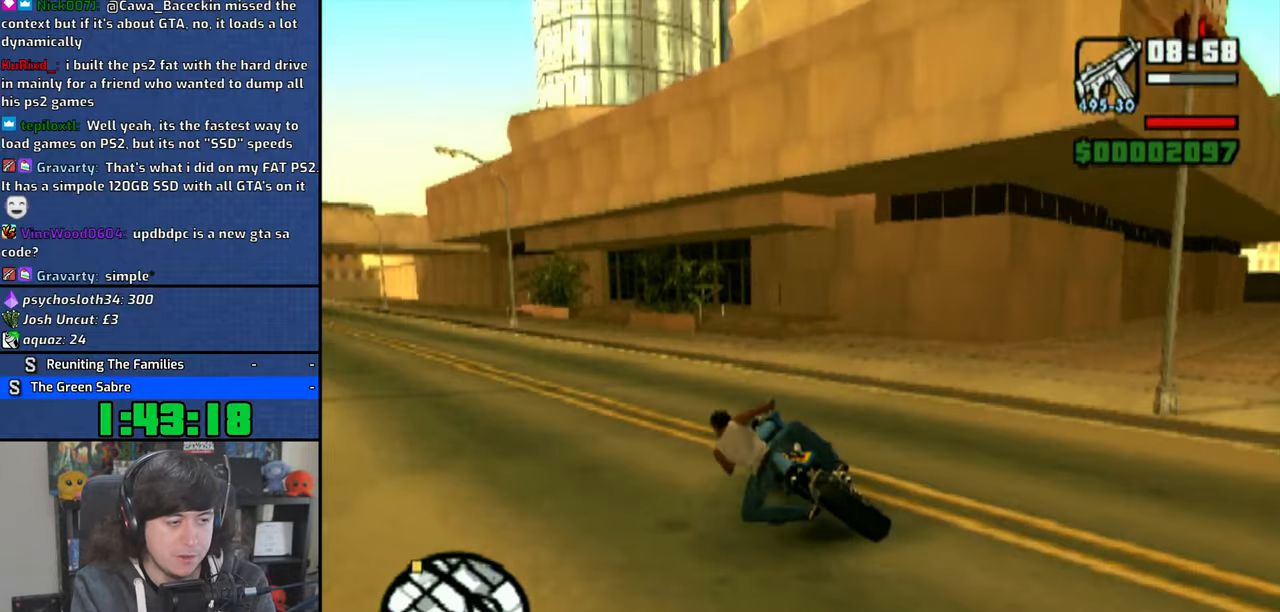
{"dt_ms": 500, "buttons": ["CROSS"], "left_stick": "up", "right_stick": "center", "button_events": [[16, "CROSS", "up"], [50, "CROSS", "down"]]}
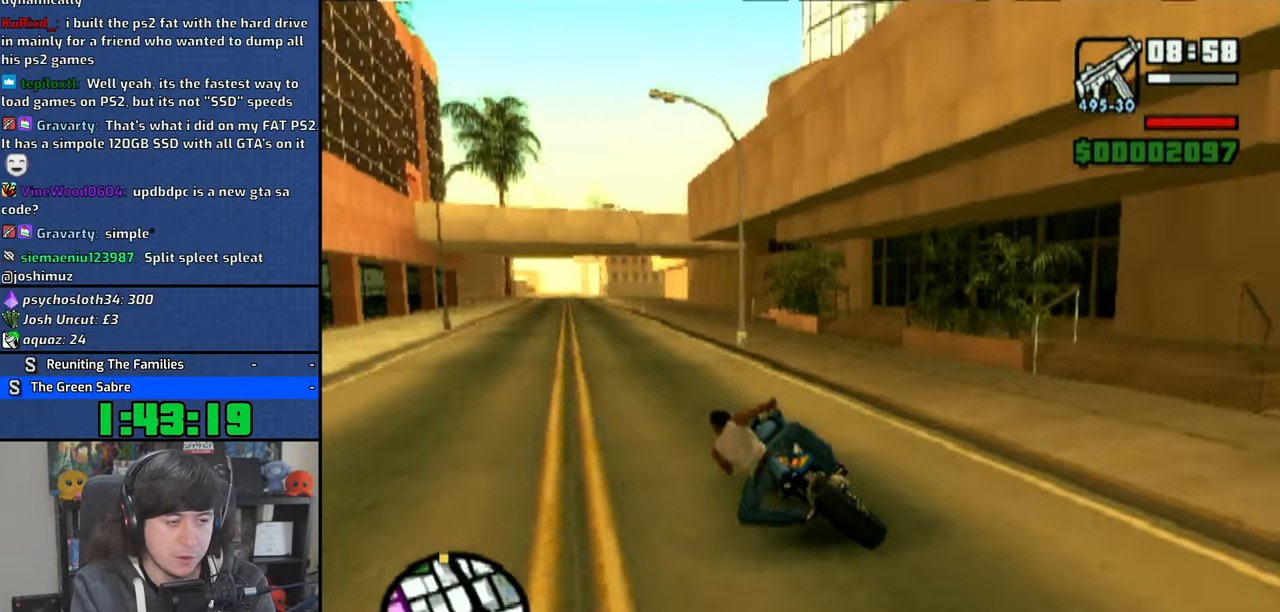
{"dt_ms": 500, "buttons": ["CROSS"], "left_stick": "up", "right_stick": "center", "button_events": []}
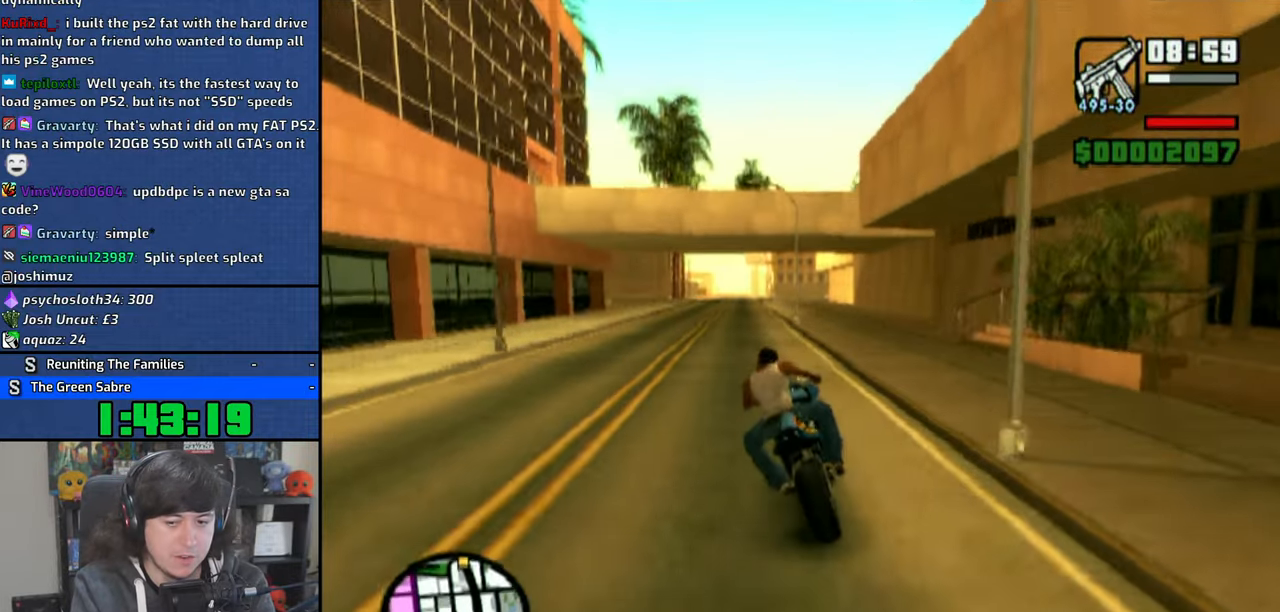
{"dt_ms": 500, "buttons": ["CROSS"], "left_stick": "center", "right_stick": "center", "button_events": []}
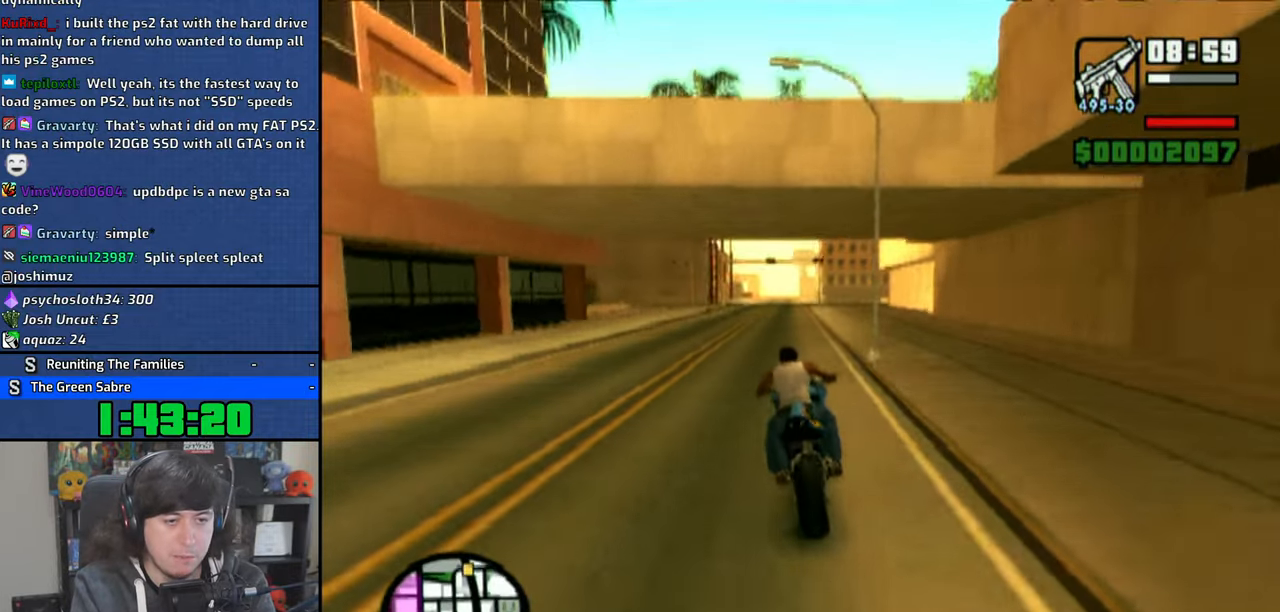
{"dt_ms": 500, "buttons": ["CROSS"], "left_stick": "right", "right_stick": "center", "button_events": []}
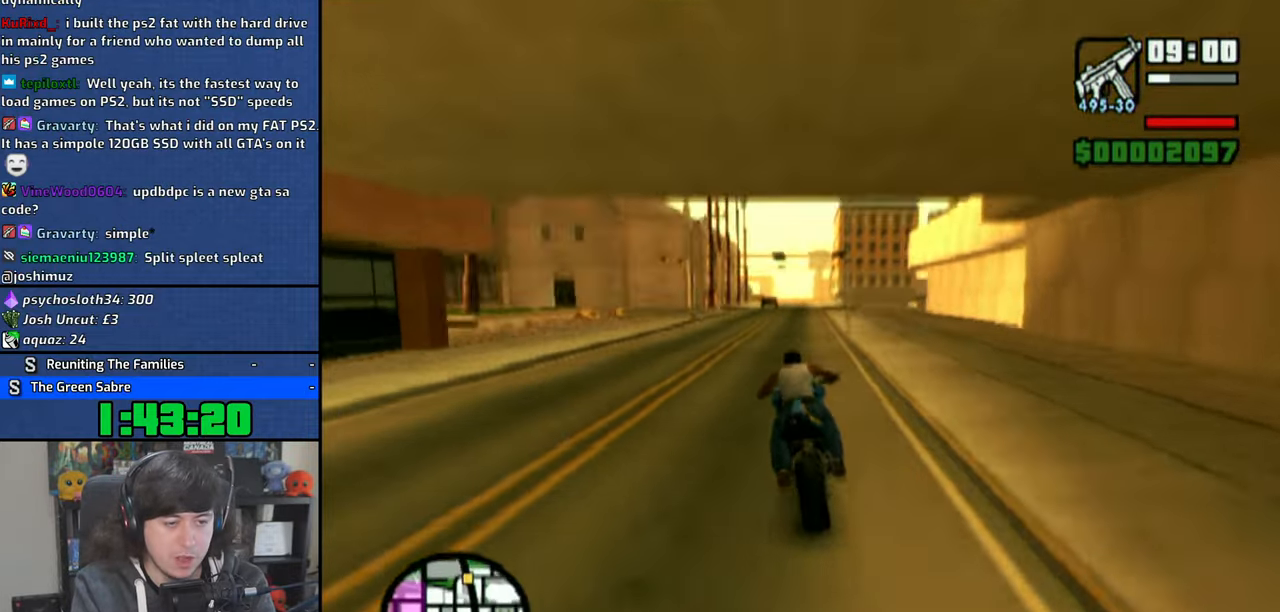
{"dt_ms": 500, "buttons": ["CROSS"], "left_stick": "up", "right_stick": "center", "button_events": []}
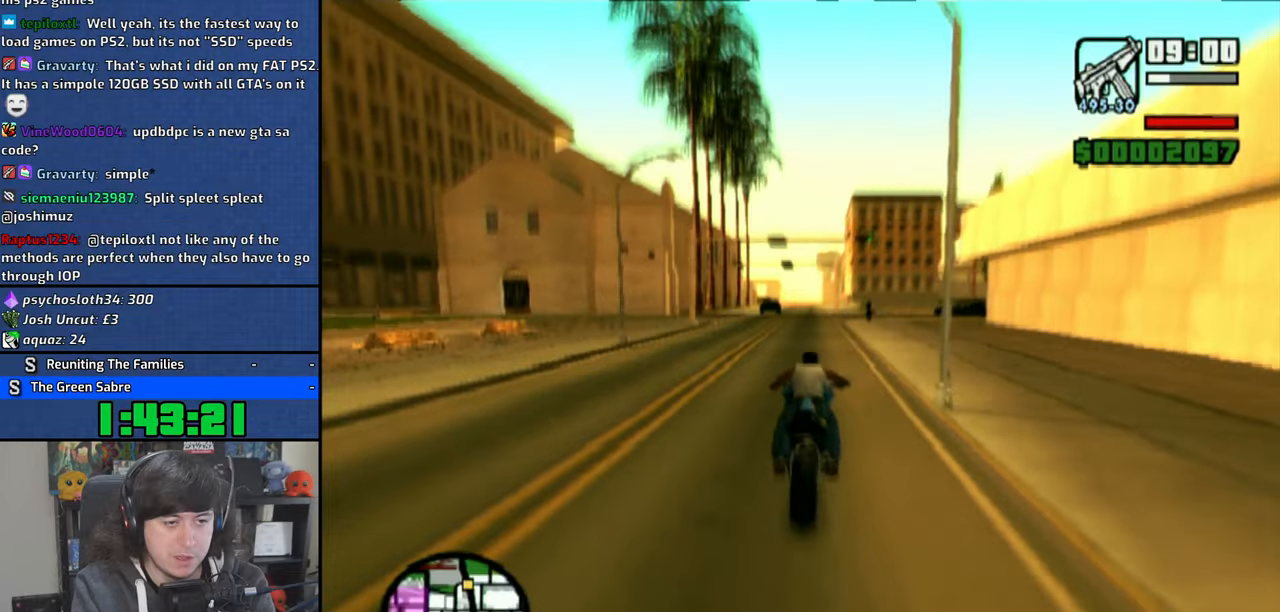
{"dt_ms": 500, "buttons": [], "left_stick": "center", "right_stick": "center", "button_events": [[166, "CROSS", "up"], [266, "SQUARE", "down"], [416, "SQUARE", "up"]]}